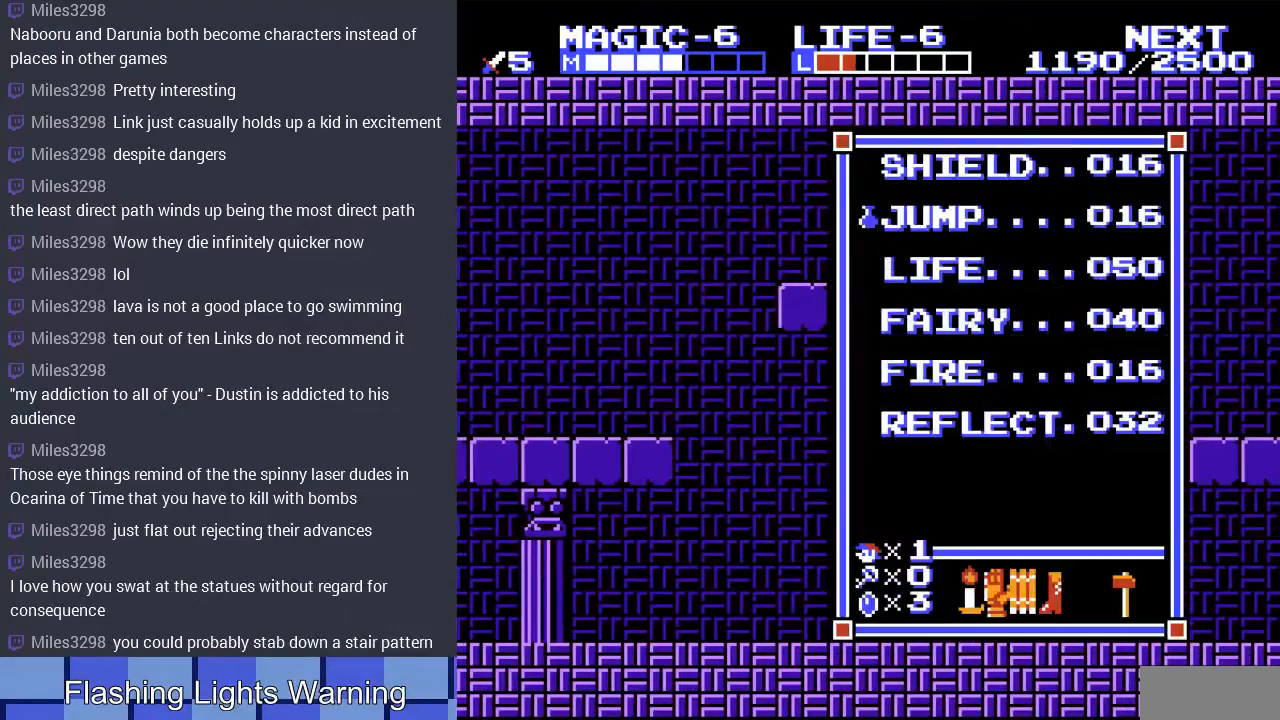
Gameplay with a controller (Nintendo layout); each line is a JSON object with the inputs held at the frame after it. "events" lists button and stick changes between this image and that frame as [ms after this image, input, new state], when the widget could be followed in between. Not read: L3 R3.
{"buttons": ["START"], "events": [[33, "DPAD_DOWN", "up"], [133, "DPAD_DOWN", "down"], [233, "DPAD_DOWN", "up"], [367, "DPAD_UP", "down"], [467, "DPAD_UP", "up"], [467, "START", "down"]]}
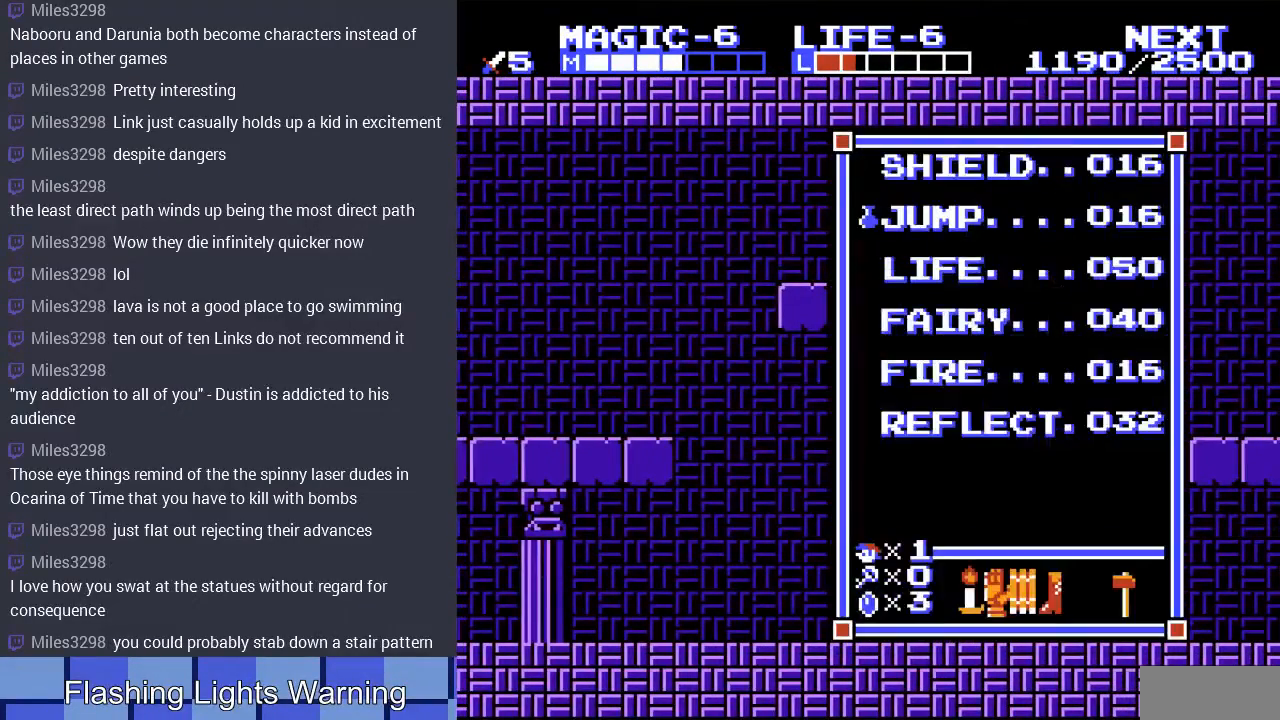
{"buttons": ["DPAD_LEFT"], "events": [[133, "START", "up"], [300, "DPAD_LEFT", "down"], [300, "SELECT", "down"], [433, "SELECT", "up"]]}
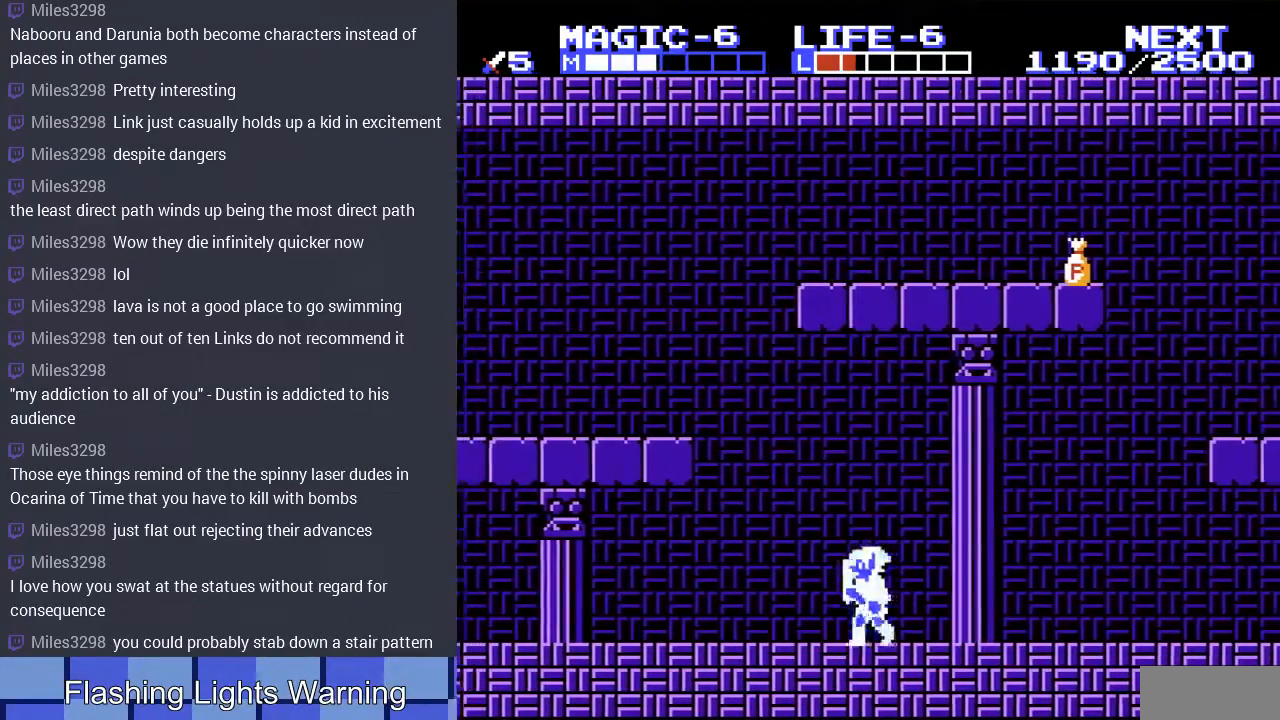
{"buttons": ["A", "DPAD_LEFT"], "events": [[167, "A", "down"]]}
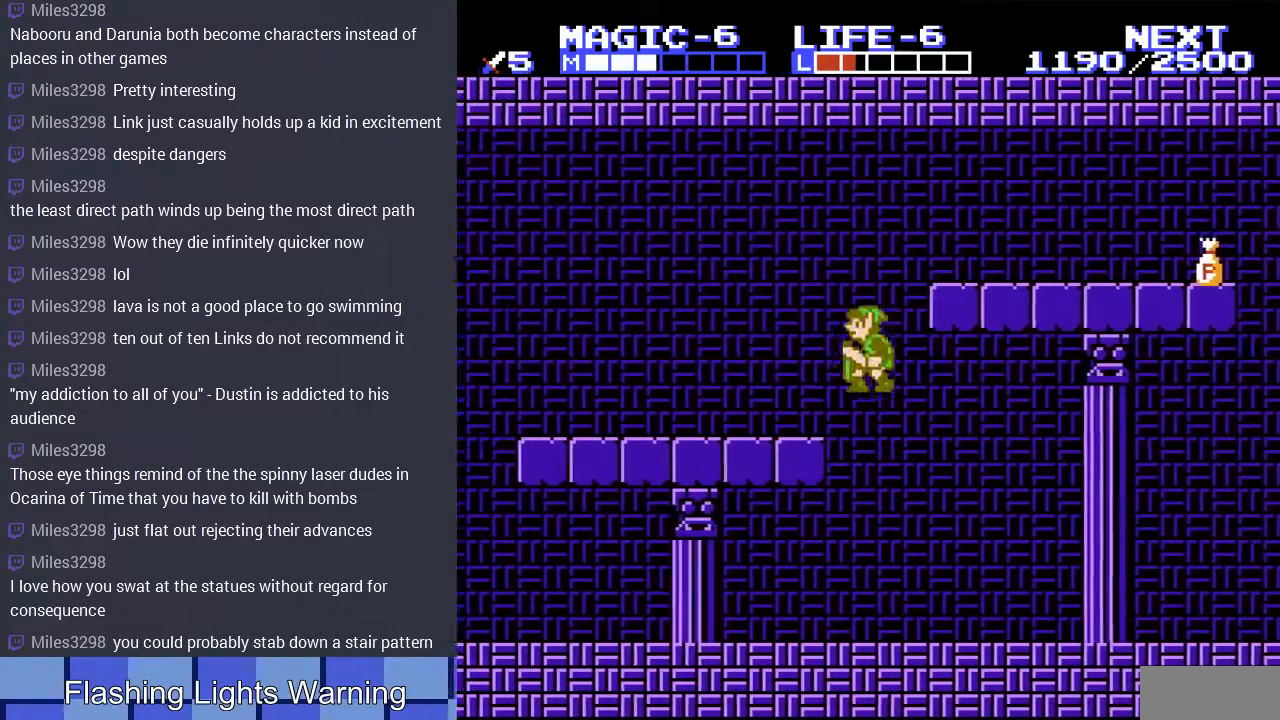
{"buttons": ["DPAD_RIGHT"], "events": [[100, "DPAD_LEFT", "up"], [133, "A", "up"], [200, "DPAD_RIGHT", "down"]]}
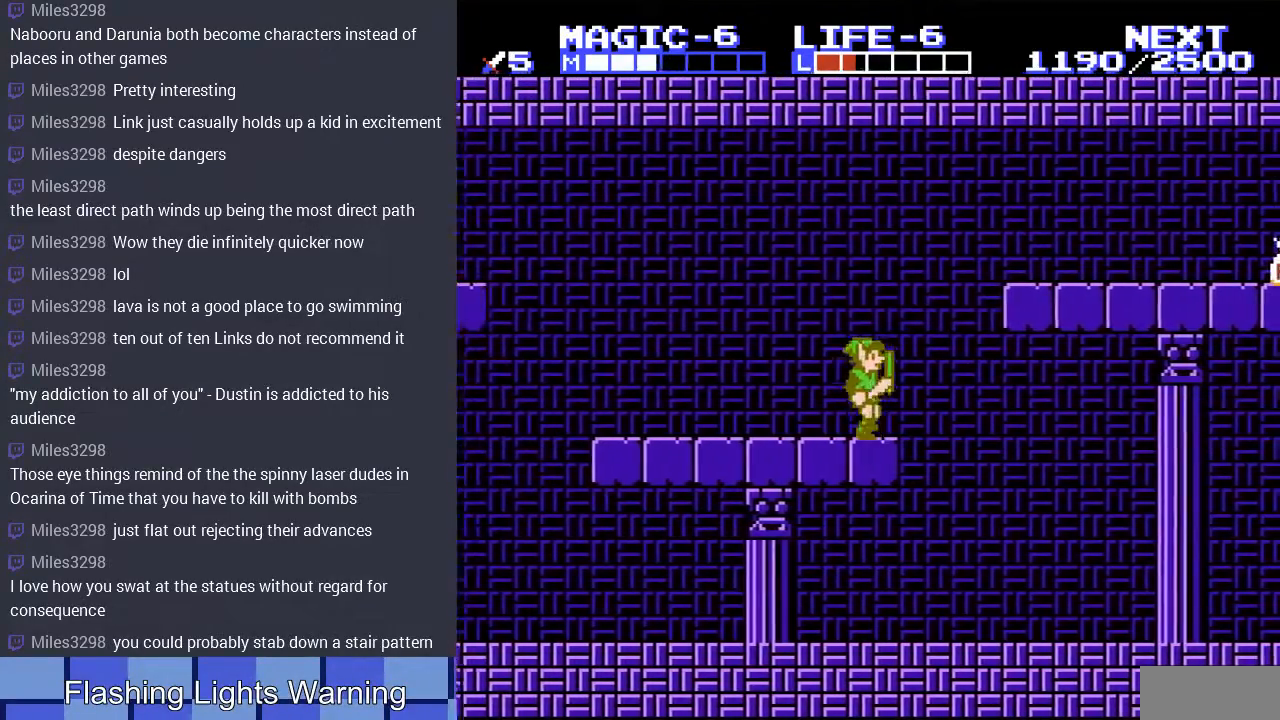
{"buttons": ["DPAD_RIGHT"], "events": [[100, "A", "down"], [400, "A", "up"]]}
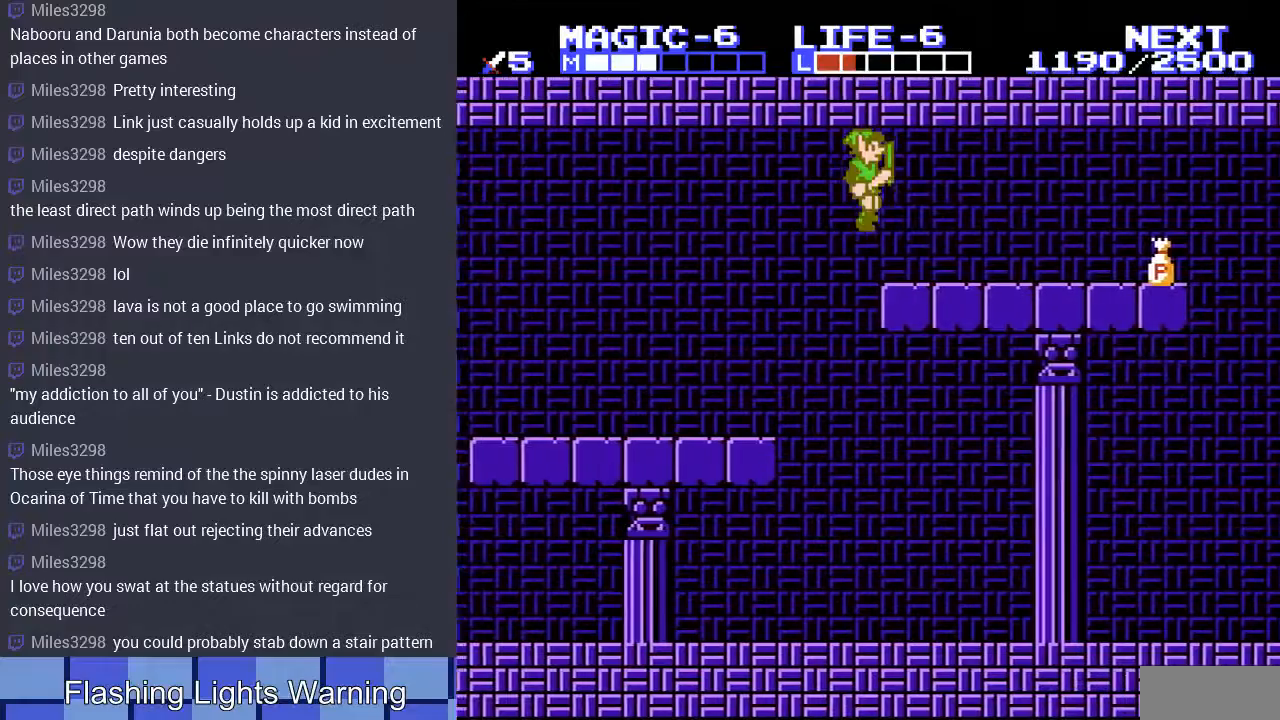
{"buttons": ["DPAD_RIGHT"], "events": [[133, "DPAD_DOWN", "down"], [167, "DPAD_DOWN", "up"]]}
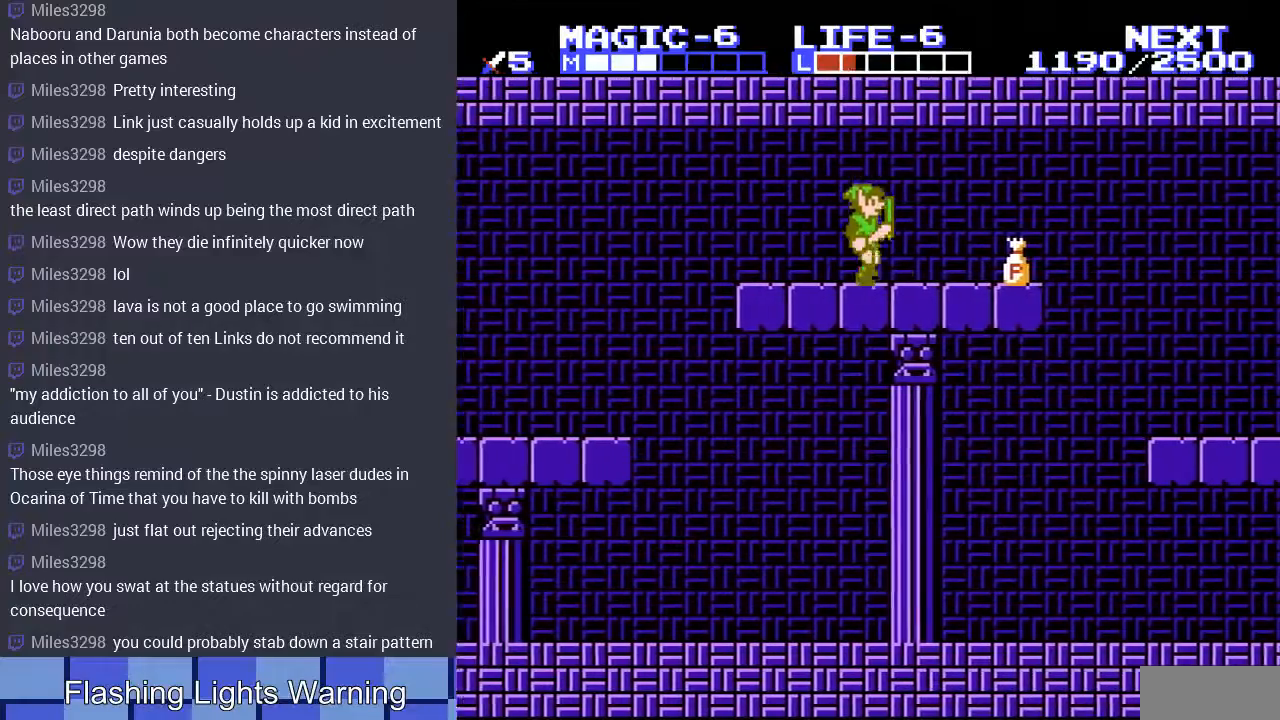
{"buttons": ["DPAD_RIGHT"], "events": [[233, "DPAD_DOWN", "down"], [267, "B", "down"], [267, "DPAD_RIGHT", "up"], [433, "B", "up"], [467, "DPAD_DOWN", "up"], [467, "DPAD_RIGHT", "down"]]}
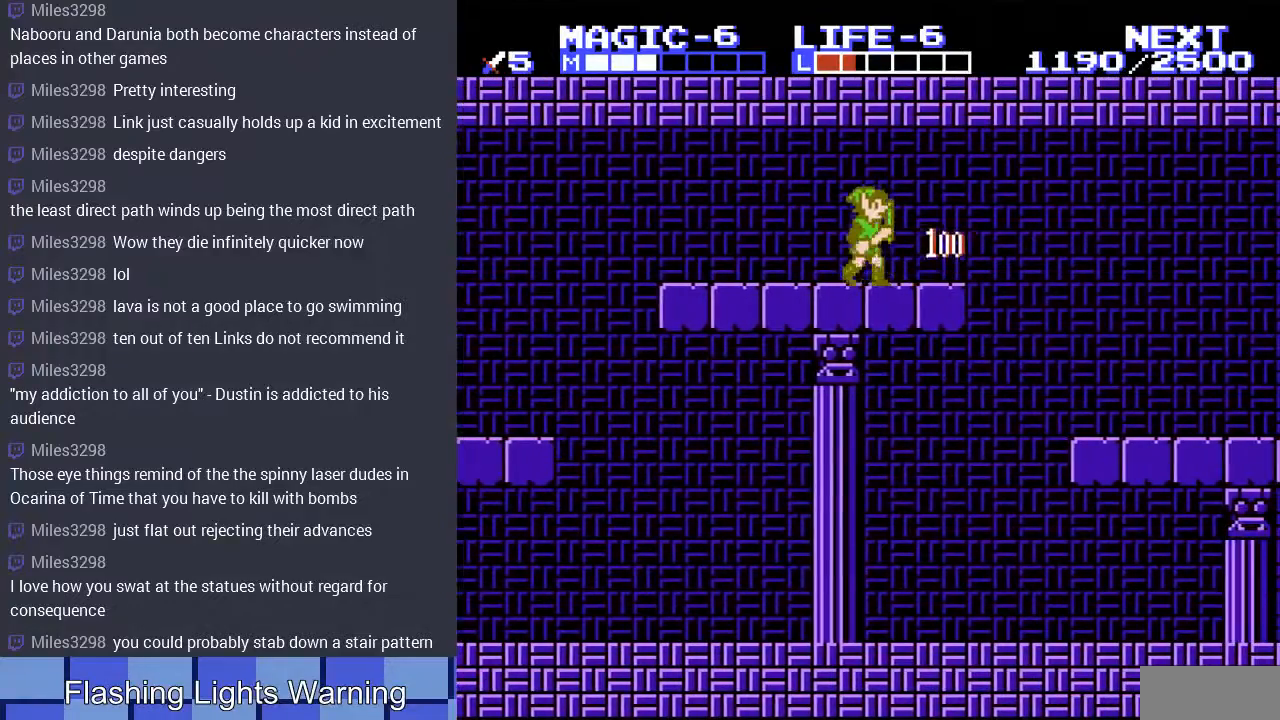
{"buttons": ["A", "DPAD_RIGHT"], "events": [[500, "A", "down"]]}
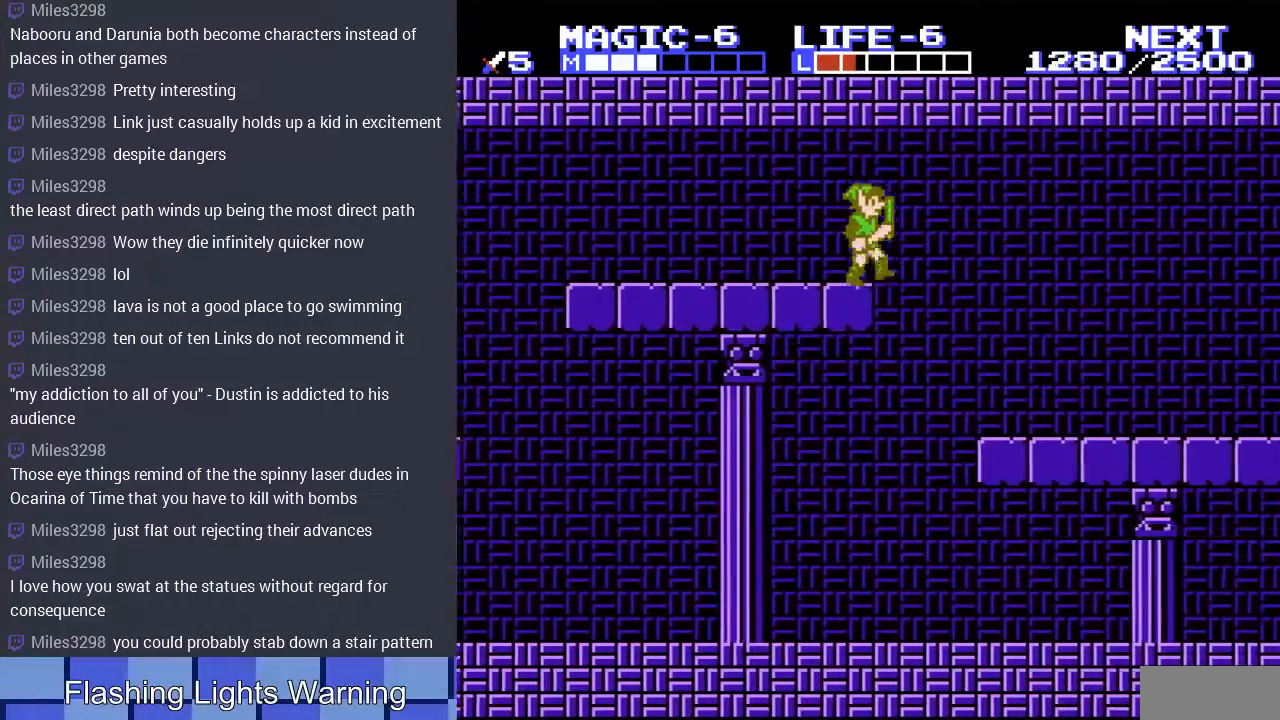
{"buttons": ["DPAD_RIGHT"], "events": [[167, "A", "up"]]}
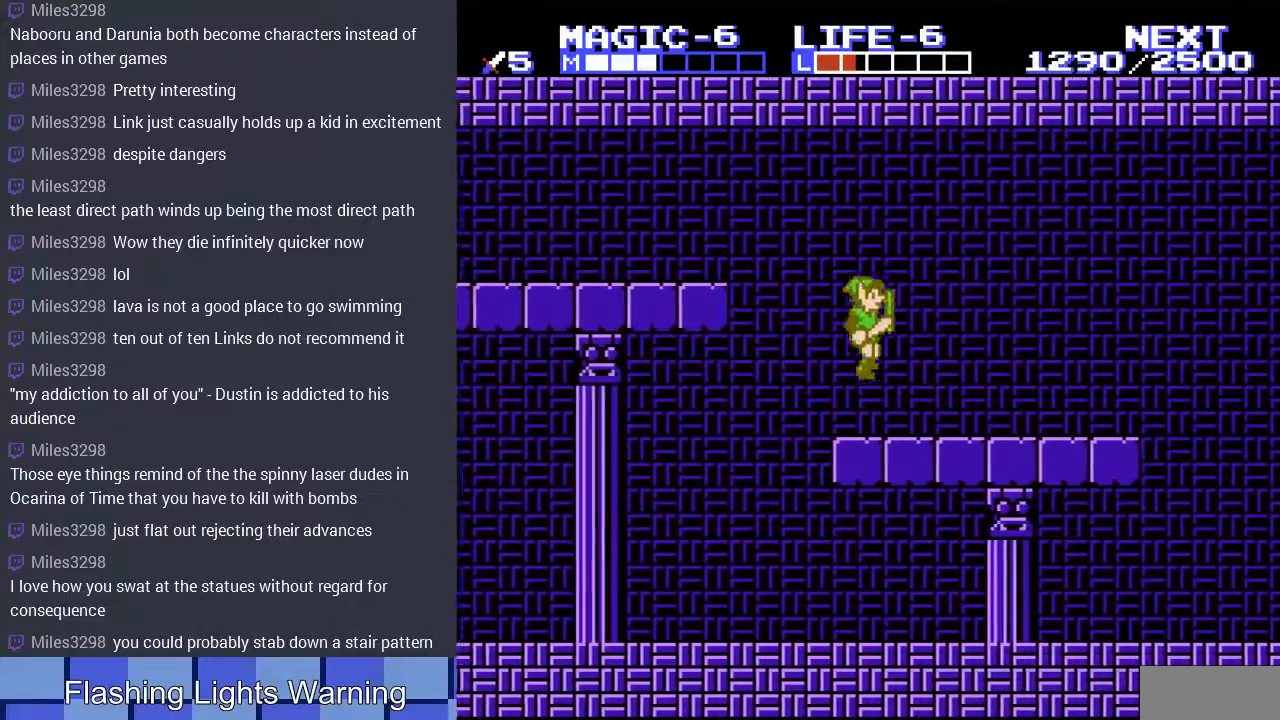
{"buttons": ["DPAD_RIGHT"], "events": [[133, "A", "down"], [300, "A", "up"]]}
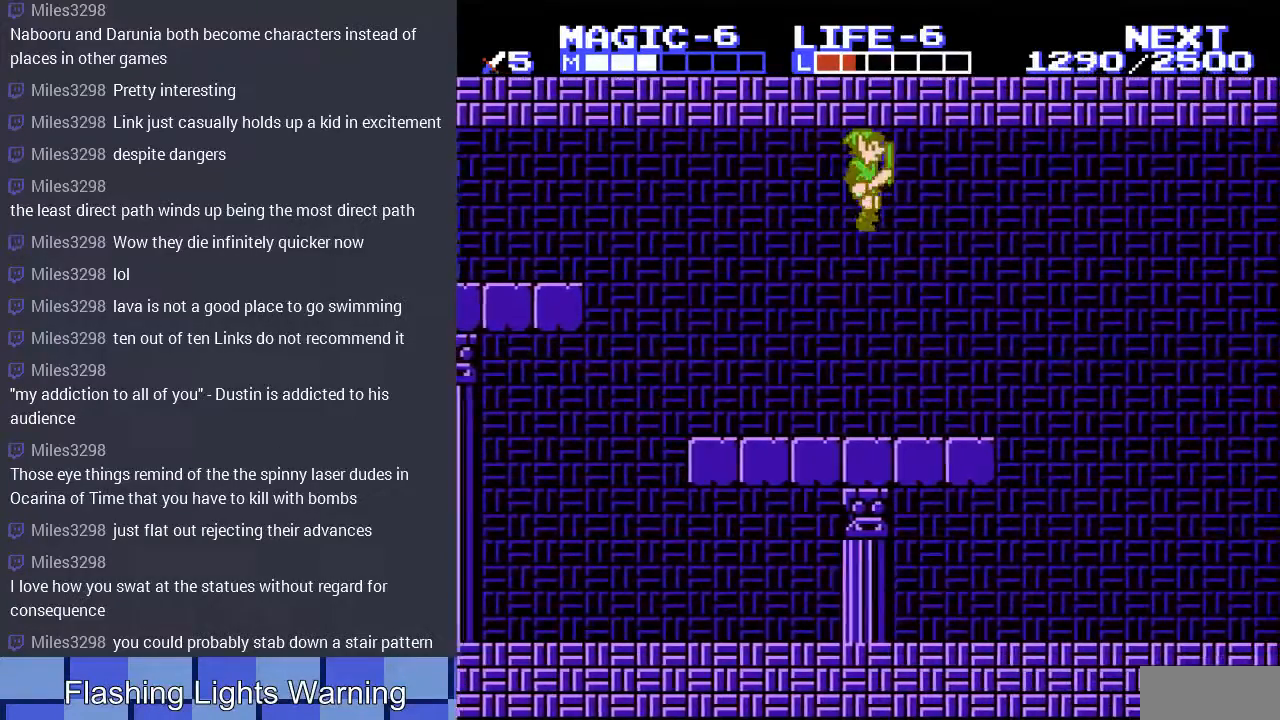
{"buttons": ["A", "DPAD_RIGHT"], "events": [[433, "A", "down"]]}
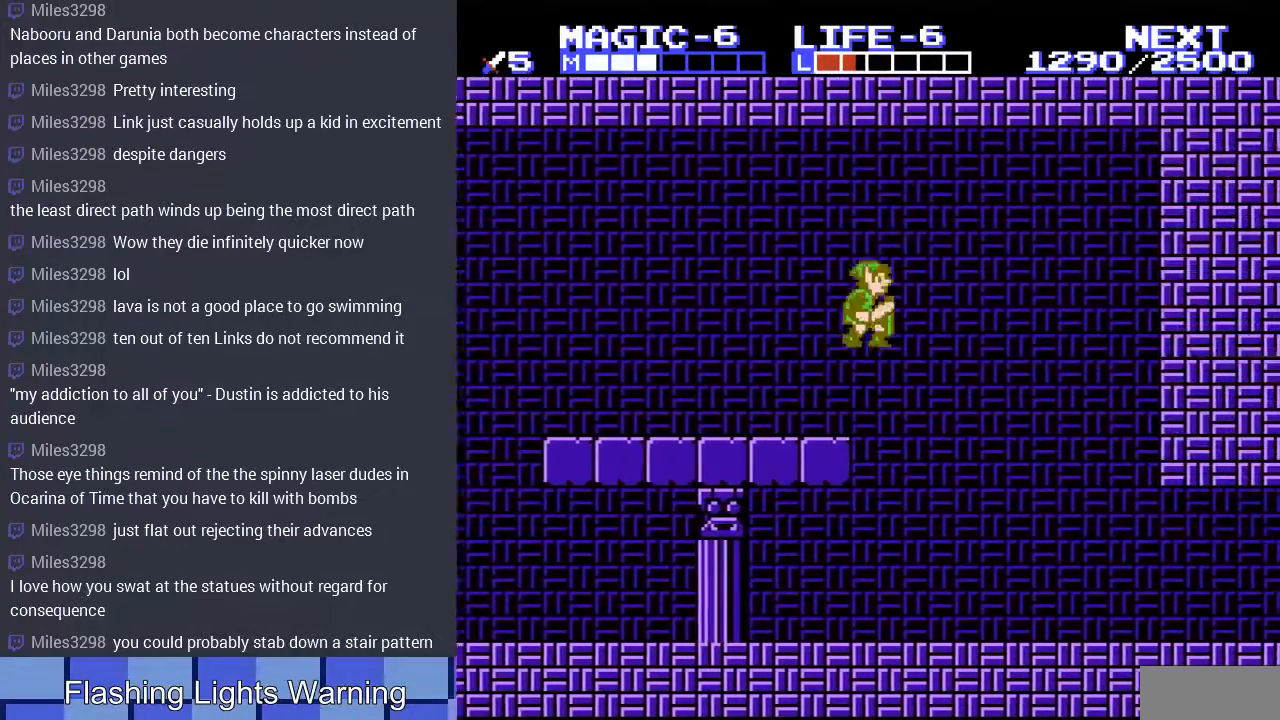
{"buttons": ["DPAD_RIGHT"], "events": [[33, "A", "up"]]}
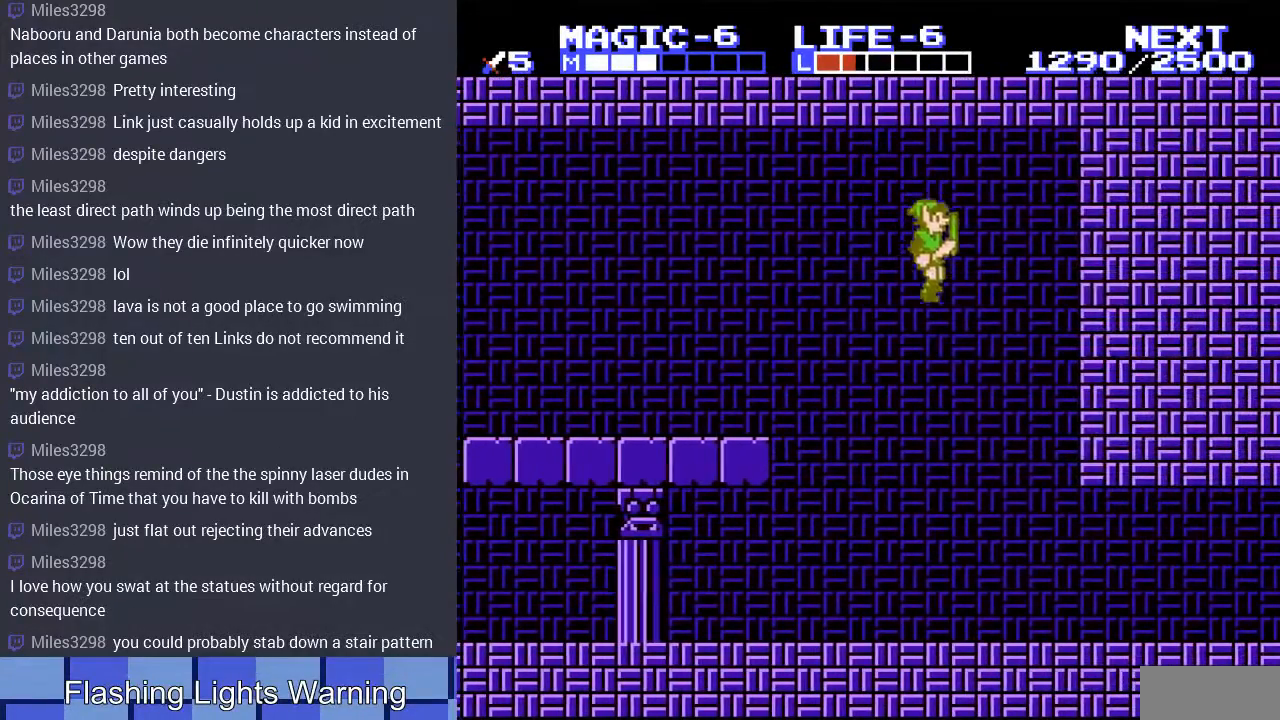
{"buttons": ["DPAD_RIGHT"], "events": []}
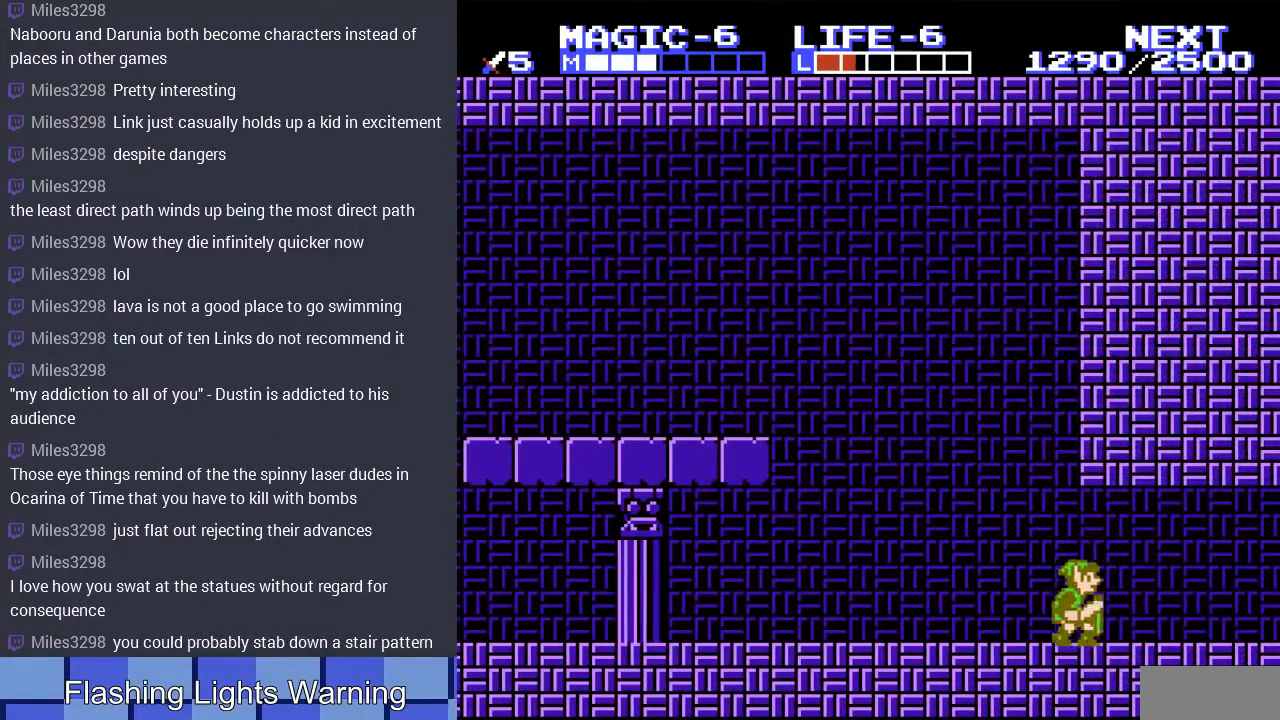
{"buttons": ["DPAD_RIGHT"], "events": []}
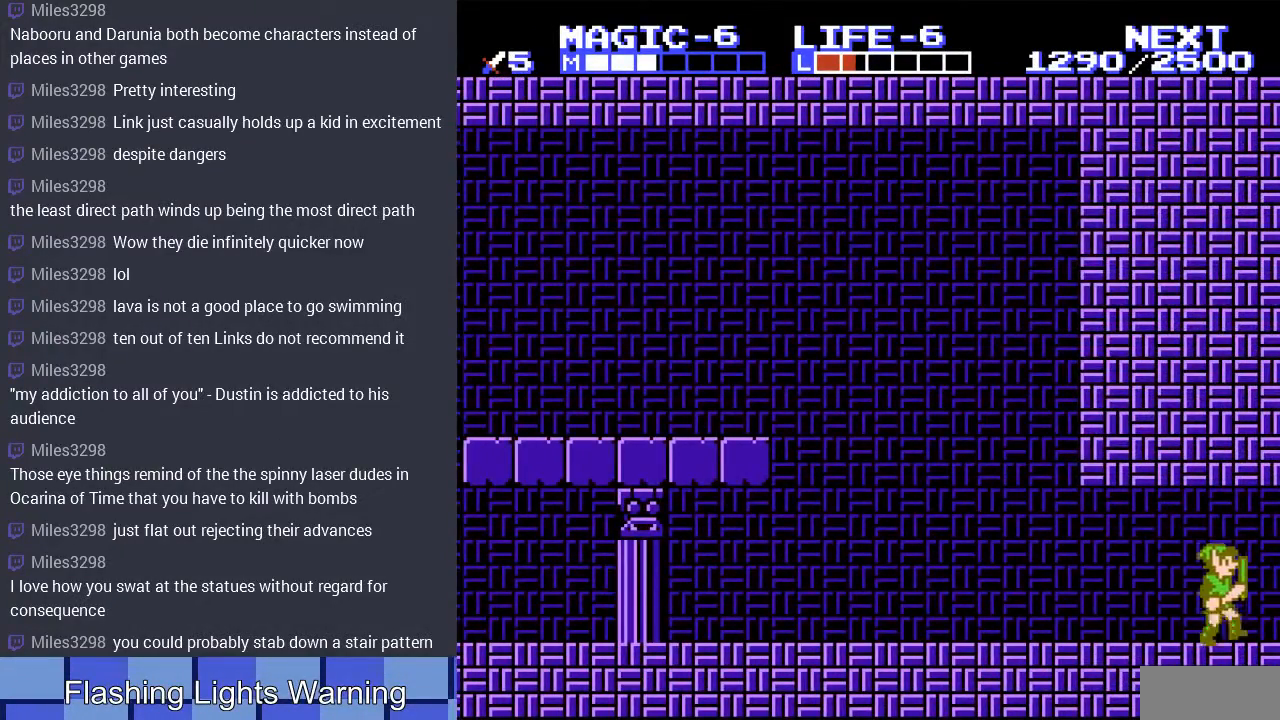
{"buttons": ["DPAD_RIGHT"], "events": []}
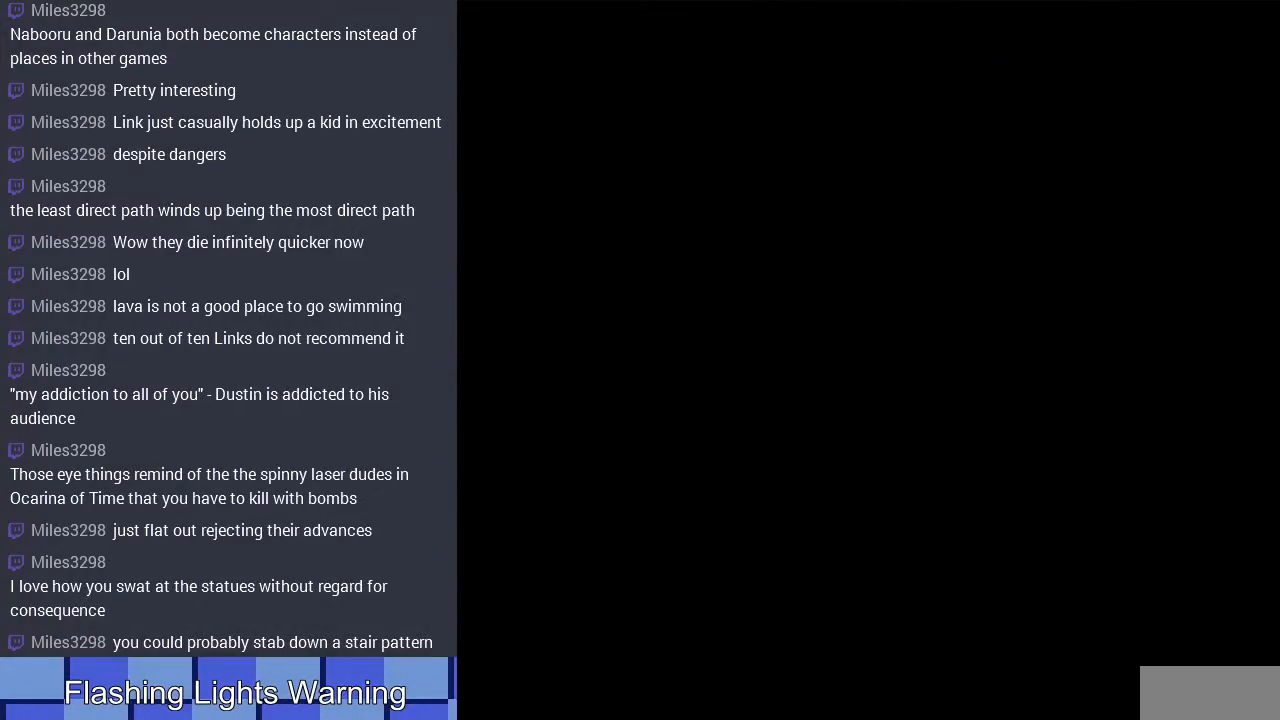
{"buttons": ["DPAD_RIGHT"], "events": [[33, "DPAD_RIGHT", "up"], [200, "DPAD_RIGHT", "down"]]}
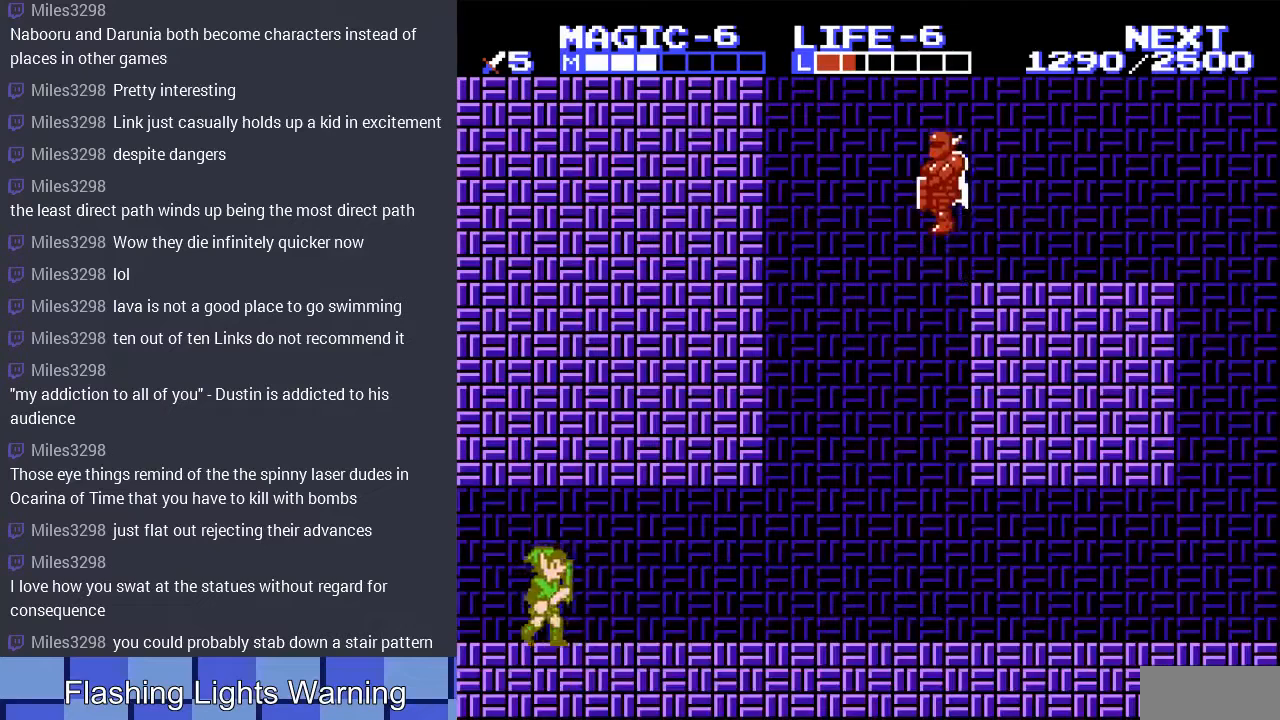
{"buttons": ["DPAD_RIGHT"], "events": []}
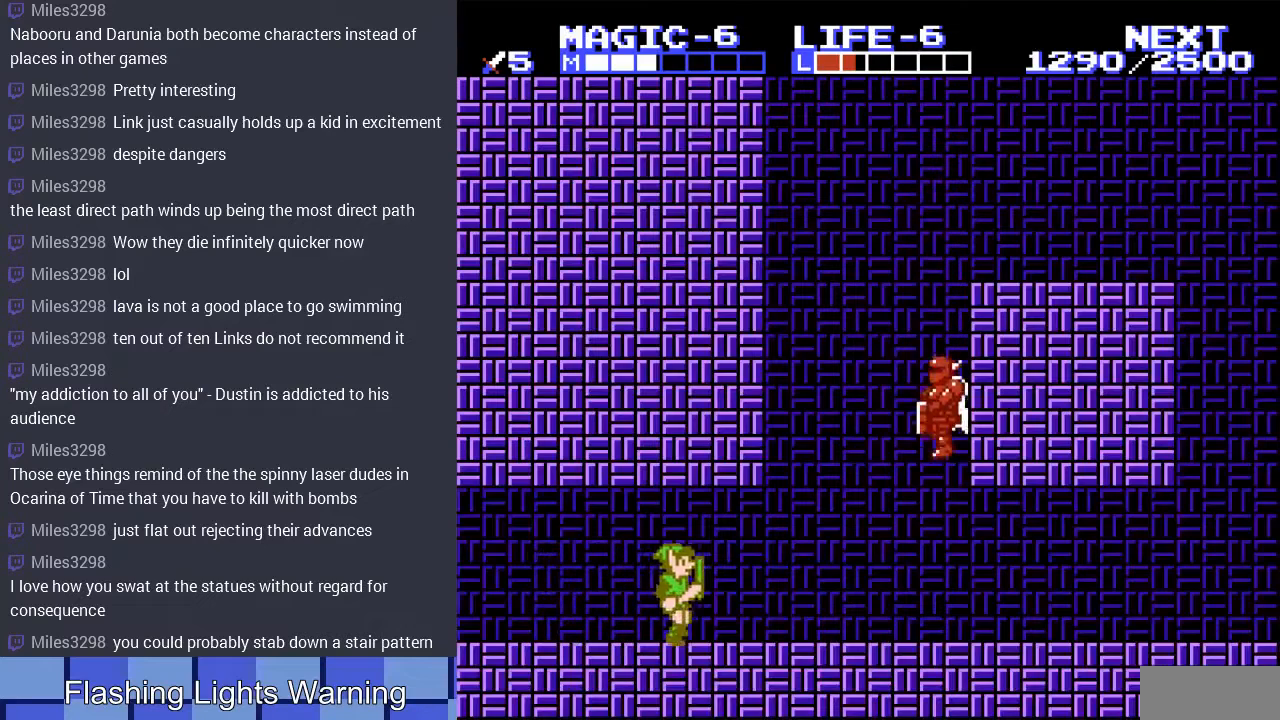
{"buttons": ["B"], "events": [[67, "DPAD_RIGHT", "up"], [167, "DPAD_RIGHT", "down"], [500, "B", "down"], [500, "DPAD_RIGHT", "up"]]}
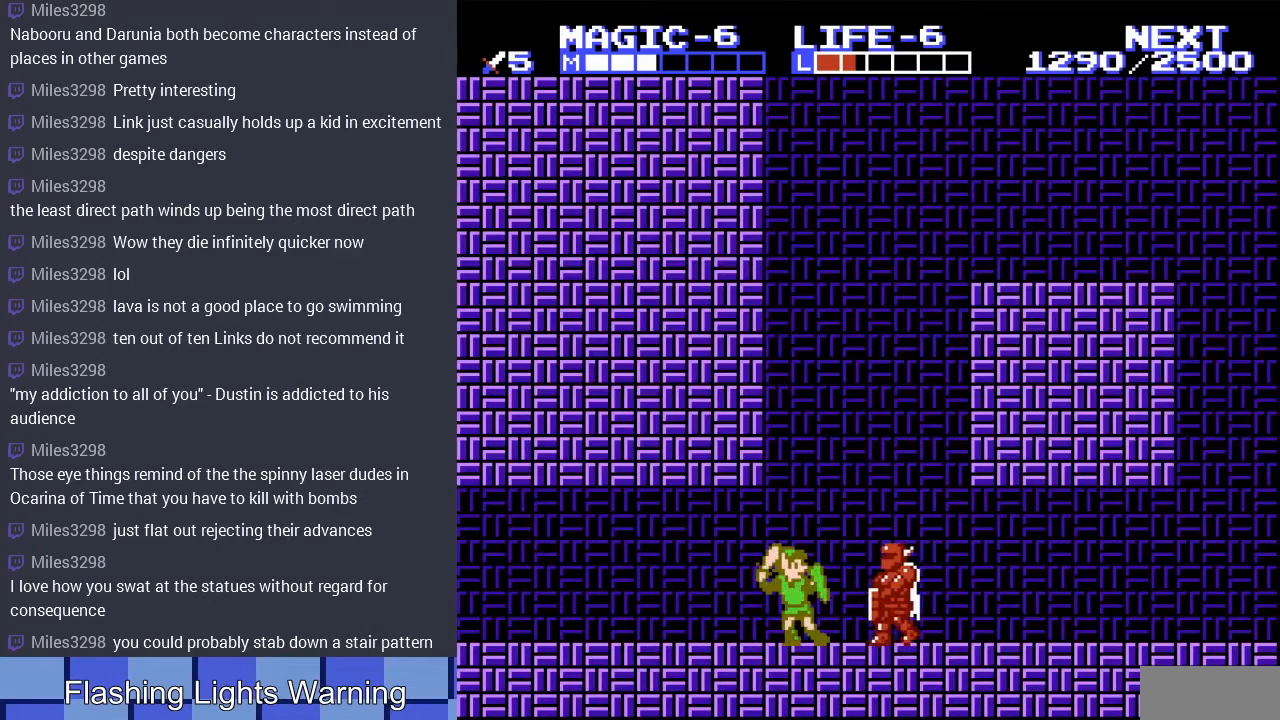
{"buttons": ["B", "DPAD_RIGHT"], "events": [[133, "B", "up"], [333, "DPAD_RIGHT", "down"], [500, "B", "down"]]}
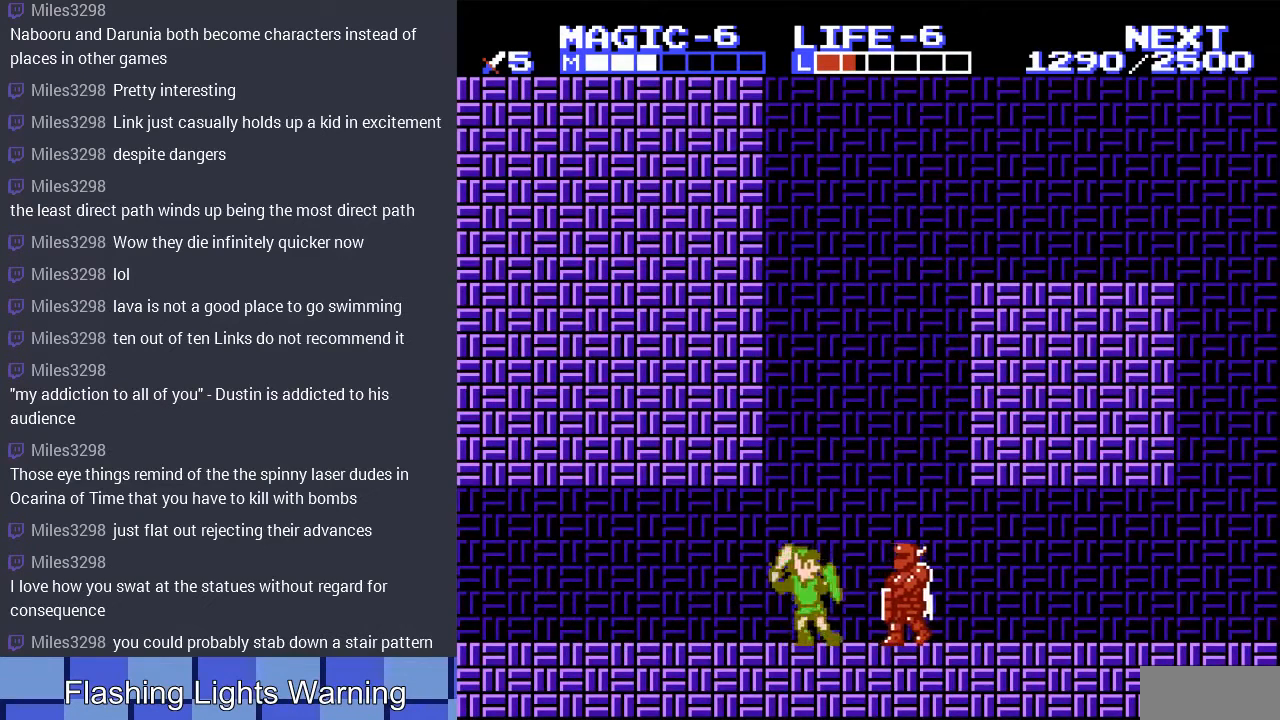
{"buttons": [], "events": [[100, "DPAD_RIGHT", "up"], [167, "B", "up"]]}
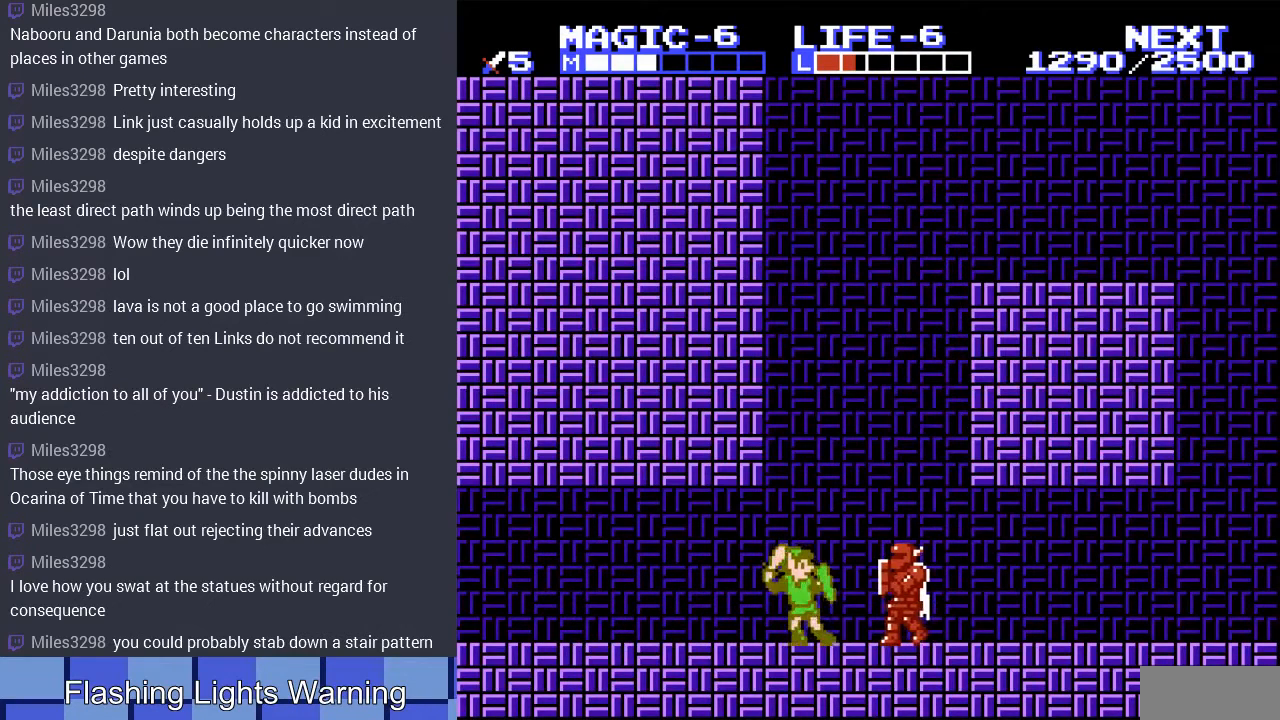
{"buttons": [], "events": [[33, "DPAD_RIGHT", "down"], [200, "B", "down"], [233, "DPAD_DOWN", "down"], [267, "DPAD_RIGHT", "up"], [333, "B", "up"], [400, "DPAD_RIGHT", "down"], [467, "DPAD_DOWN", "up"], [500, "DPAD_RIGHT", "up"]]}
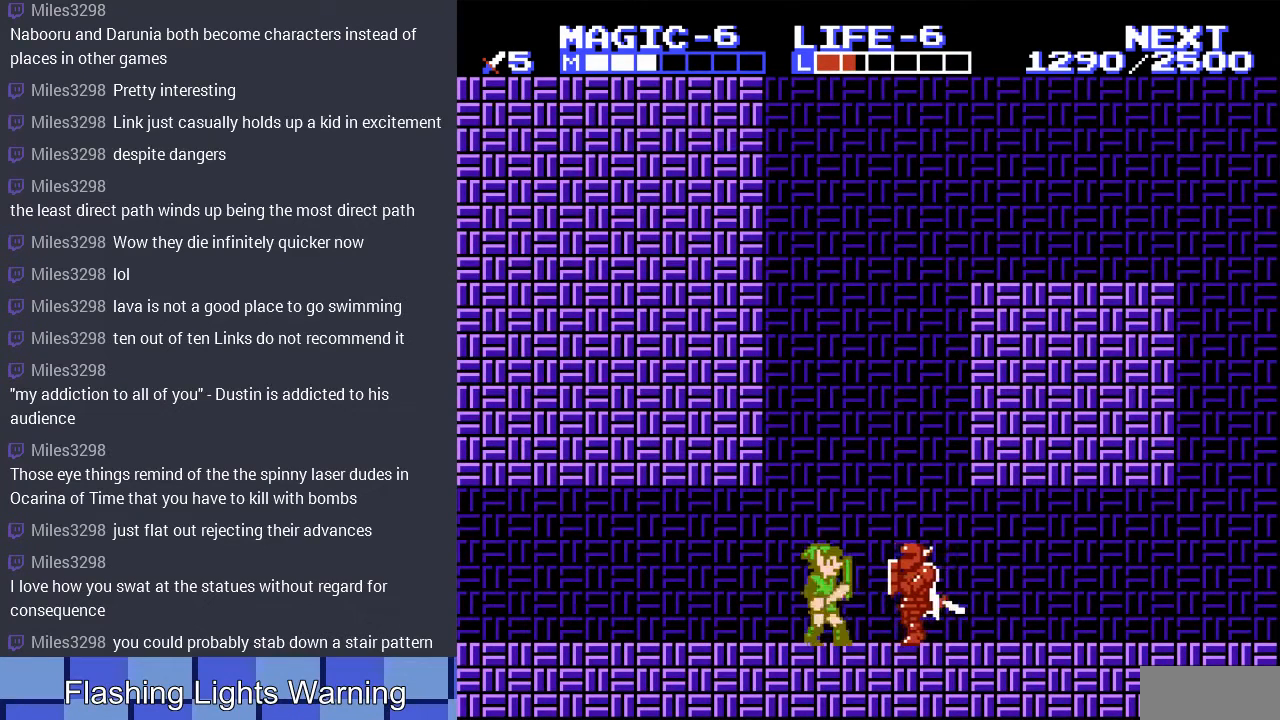
{"buttons": ["A", "B"], "events": [[367, "A", "down"], [367, "B", "down"]]}
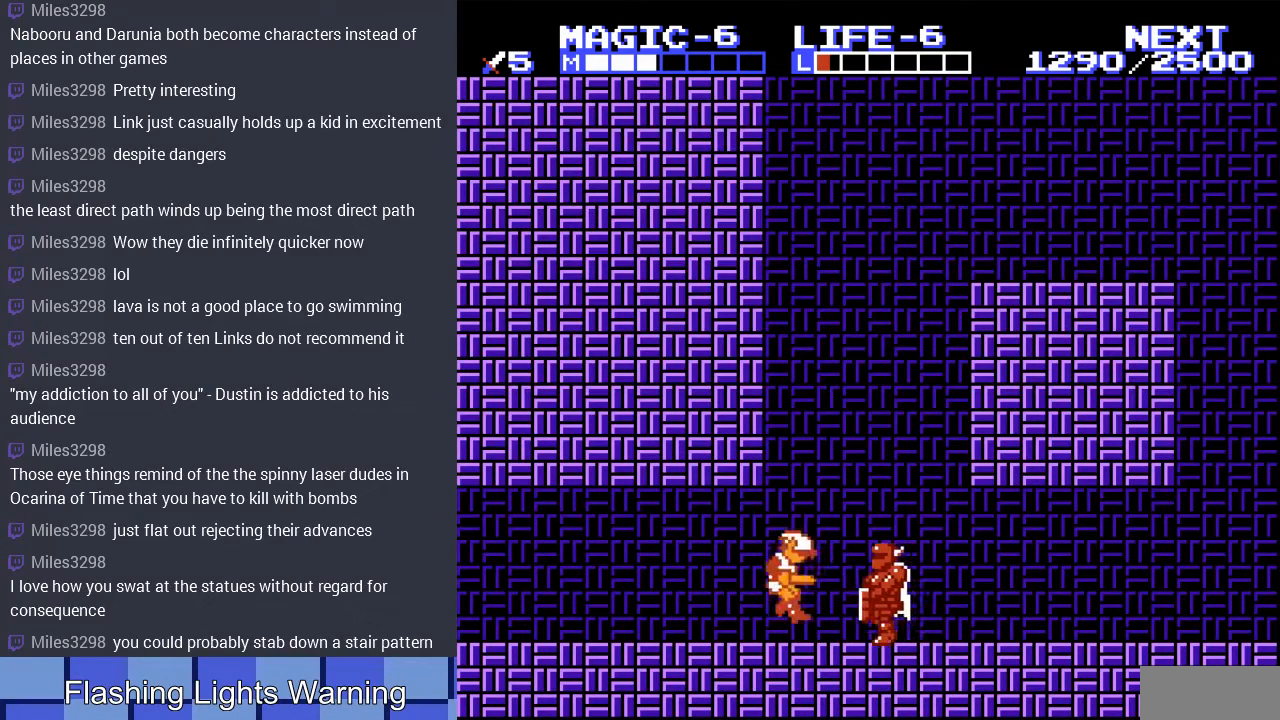
{"buttons": [], "events": [[133, "A", "up"], [133, "B", "up"], [267, "START", "down"], [467, "START", "up"]]}
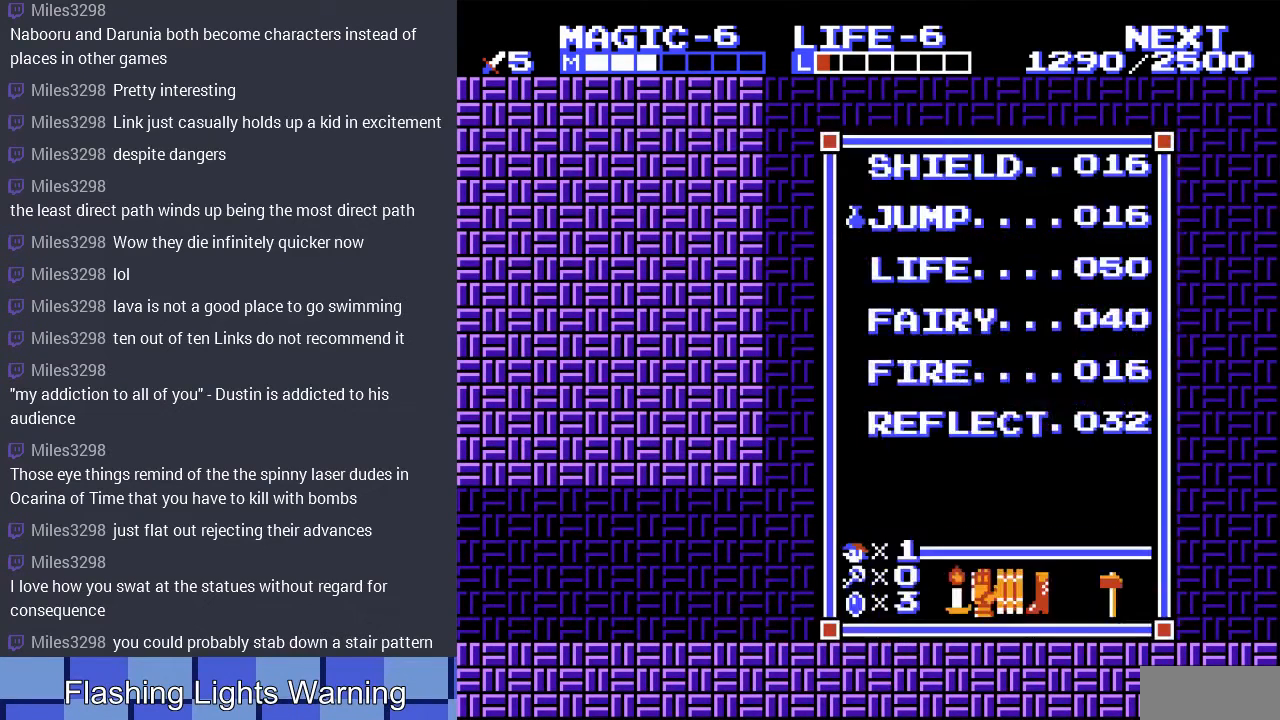
{"buttons": [], "events": [[267, "DPAD_DOWN", "down"], [333, "DPAD_DOWN", "up"]]}
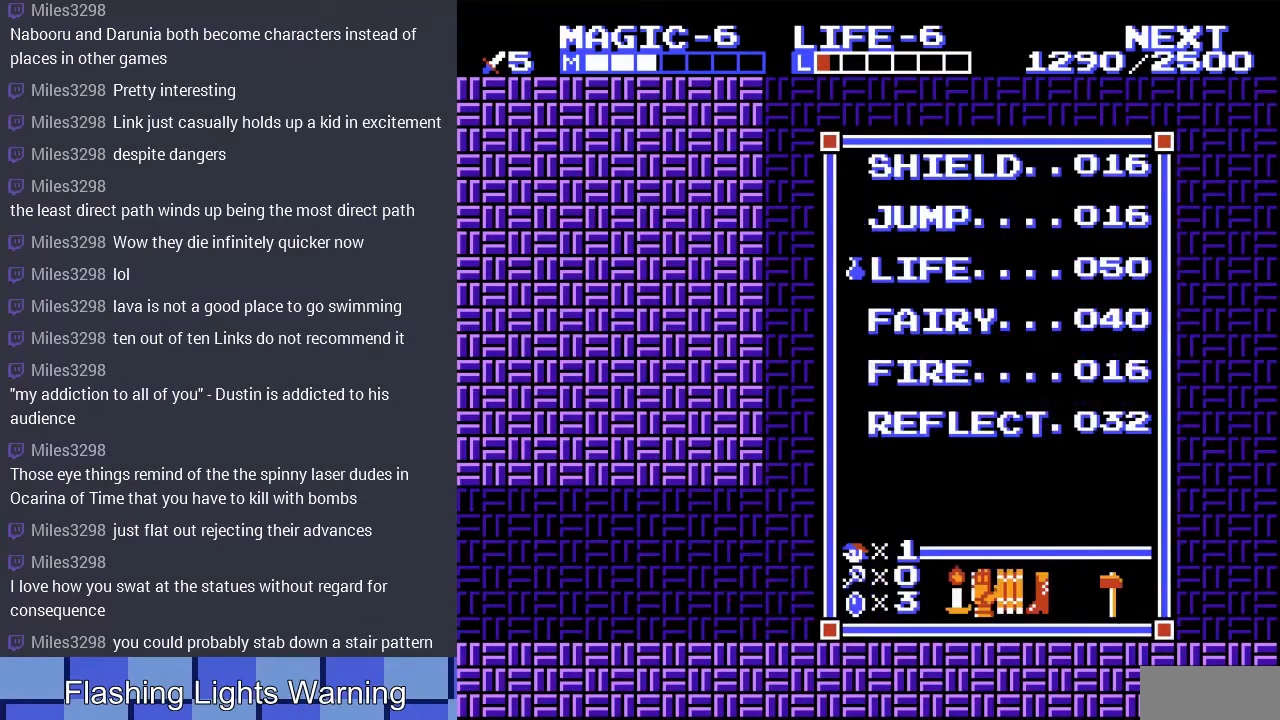
{"buttons": ["A", "SELECT"], "events": [[67, "START", "down"], [233, "START", "up"], [367, "SELECT", "down"], [400, "A", "down"]]}
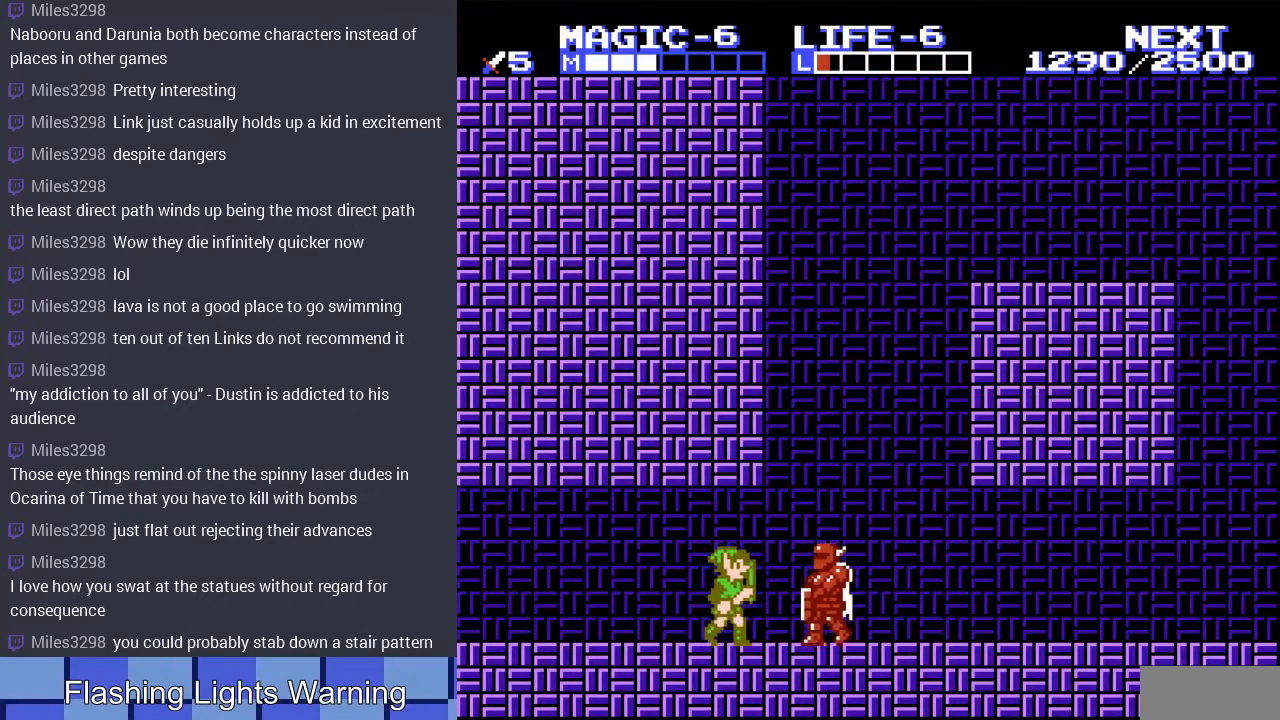
{"buttons": ["DPAD_RIGHT"], "events": [[33, "SELECT", "up"], [67, "DPAD_RIGHT", "down"], [100, "SELECT", "down"], [200, "SELECT", "up"], [333, "B", "down"], [500, "A", "up"], [500, "B", "up"]]}
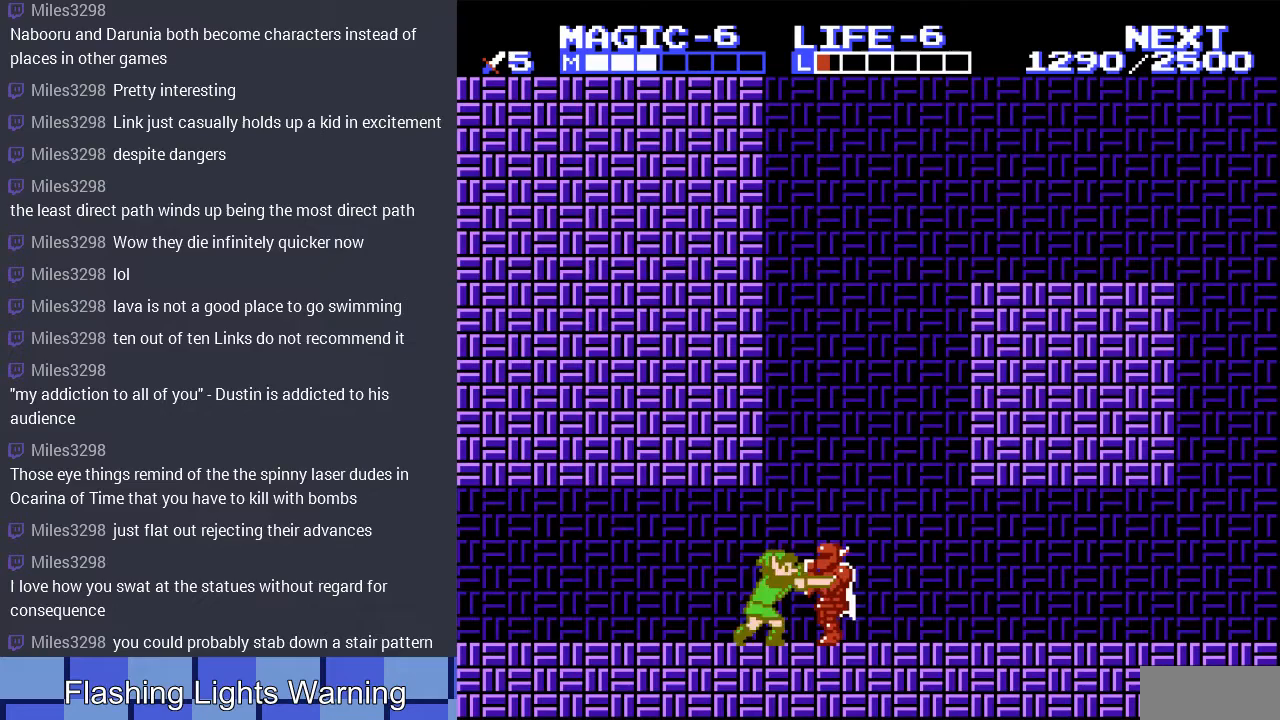
{"buttons": ["B", "DPAD_DOWN"], "events": [[367, "DPAD_DOWN", "down"], [400, "B", "down"], [400, "DPAD_RIGHT", "up"]]}
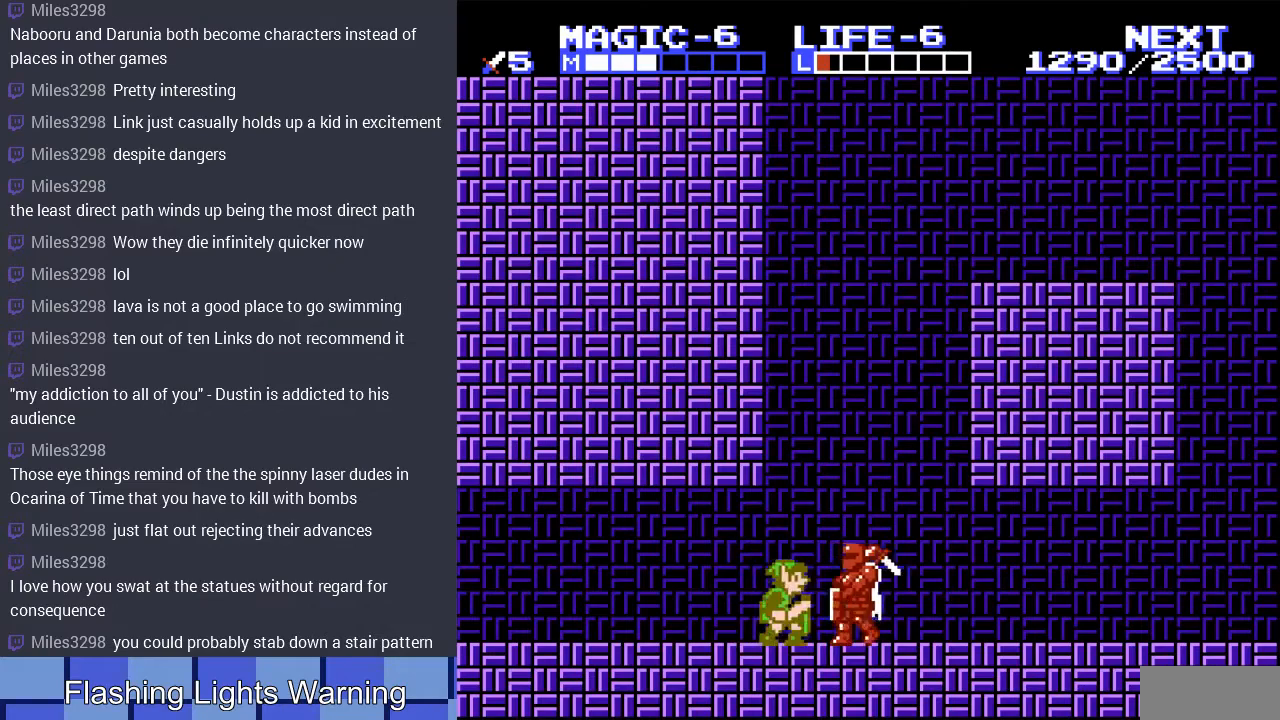
{"buttons": [], "events": [[33, "B", "up"], [67, "DPAD_DOWN", "up"], [133, "START", "down"], [367, "START", "up"]]}
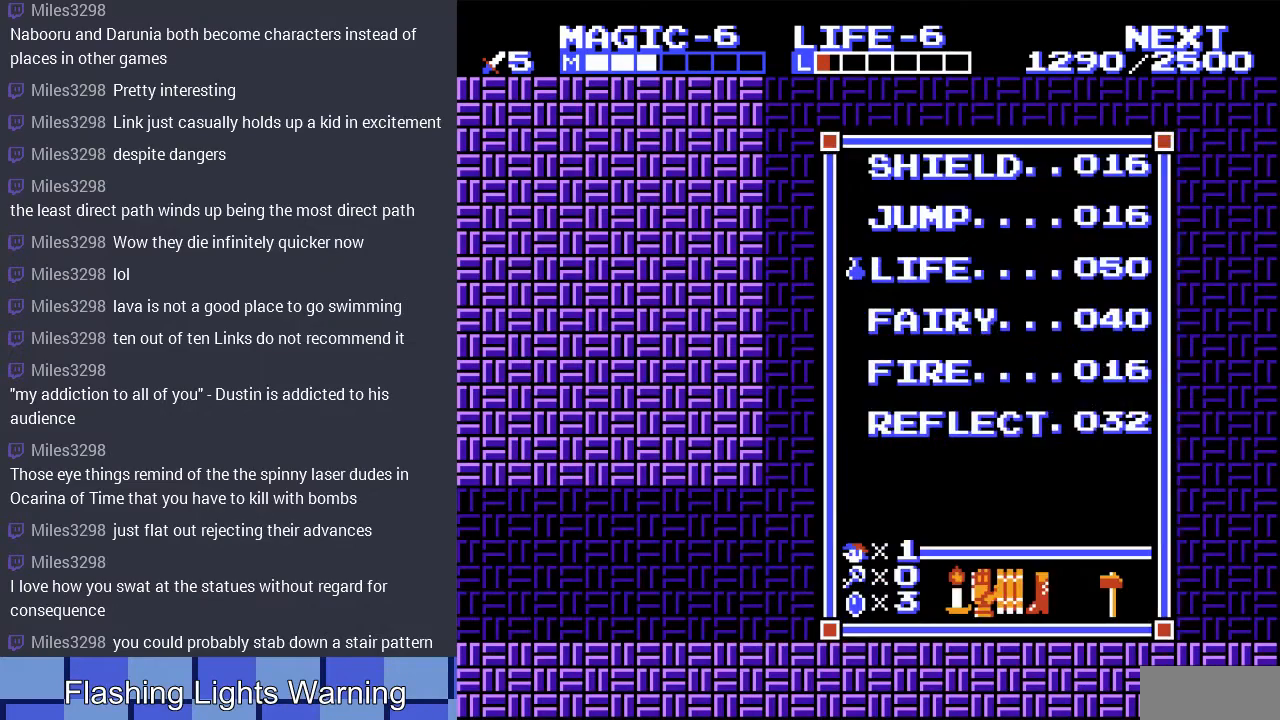
{"buttons": ["START"], "events": [[200, "DPAD_UP", "down"], [300, "DPAD_UP", "up"], [400, "DPAD_UP", "down"], [467, "DPAD_UP", "up"], [500, "START", "down"]]}
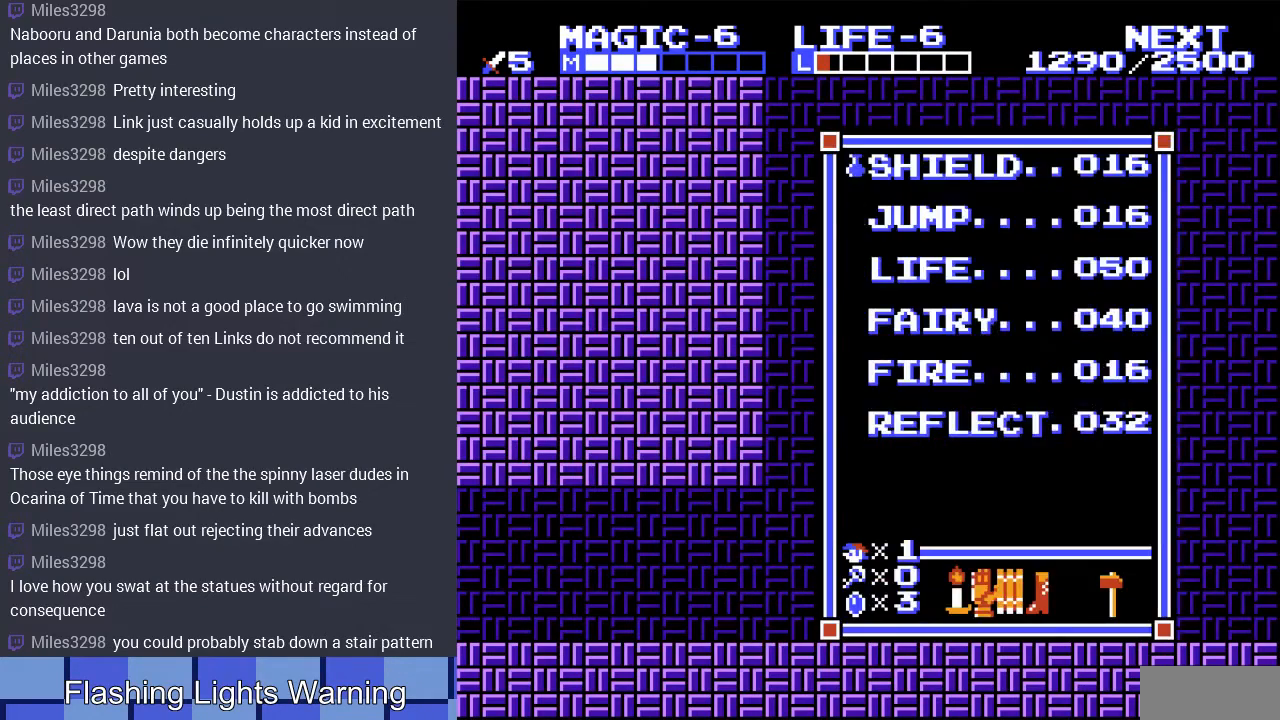
{"buttons": [], "events": [[133, "START", "up"], [333, "A", "down"], [333, "SELECT", "down"], [500, "A", "up"], [500, "SELECT", "up"]]}